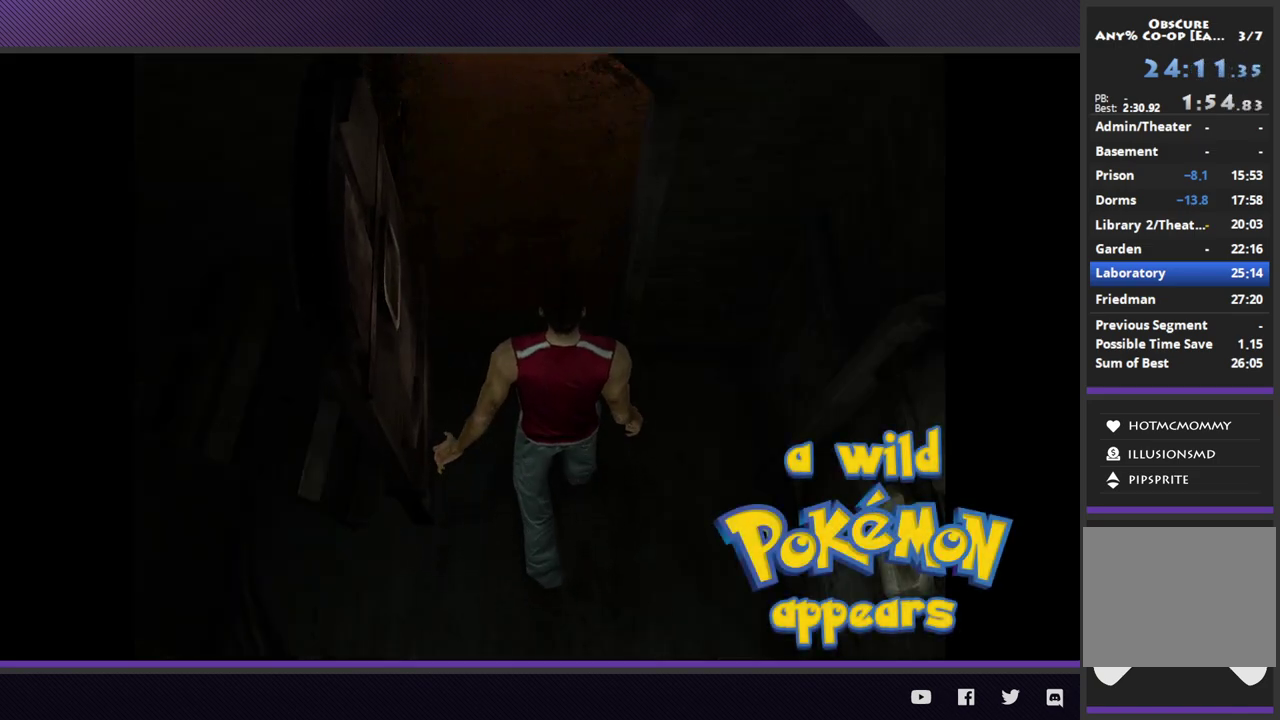
Gameplay with a controller (Xbox layout); each line is a JSON object with the inputs held at the frame after it. "events" lists button and stick changes between this image and that frame as [ms after this image, input, new state], when the widget could be followed in between.
{"buttons": [], "left_stick": "down-left", "right_stick": "center"}
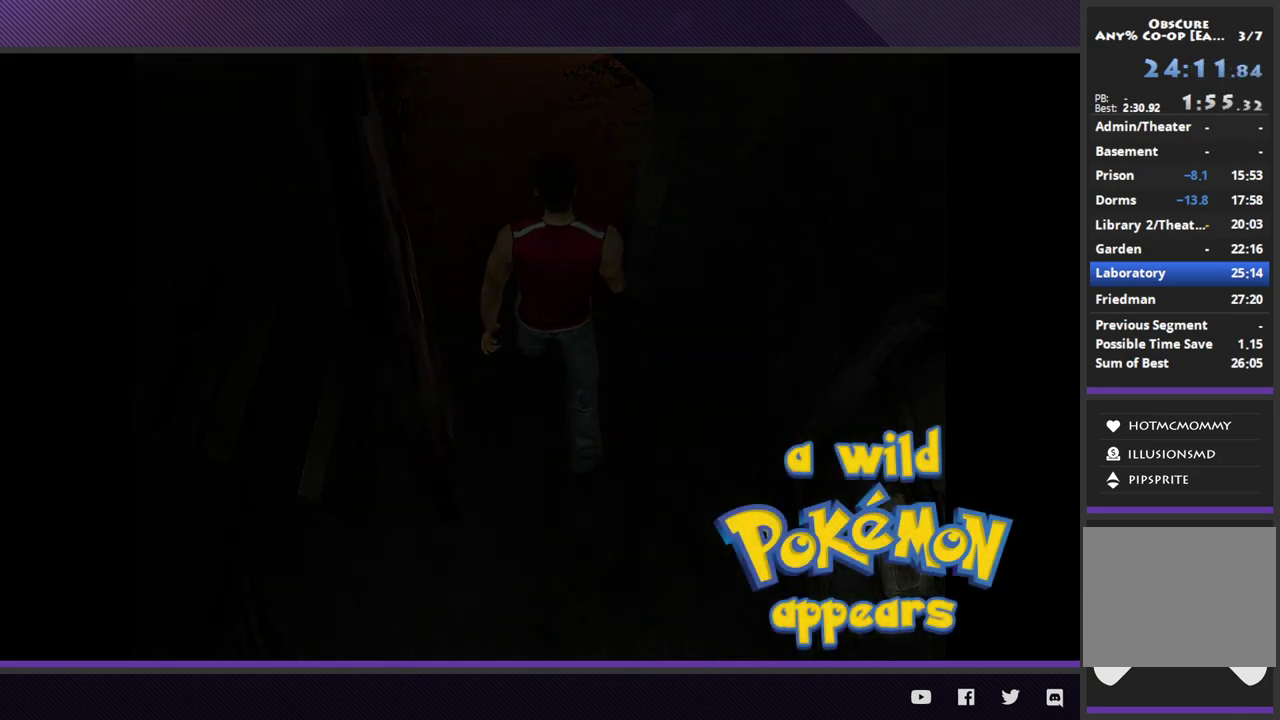
{"buttons": ["R2"], "left_stick": "down-left", "right_stick": "center"}
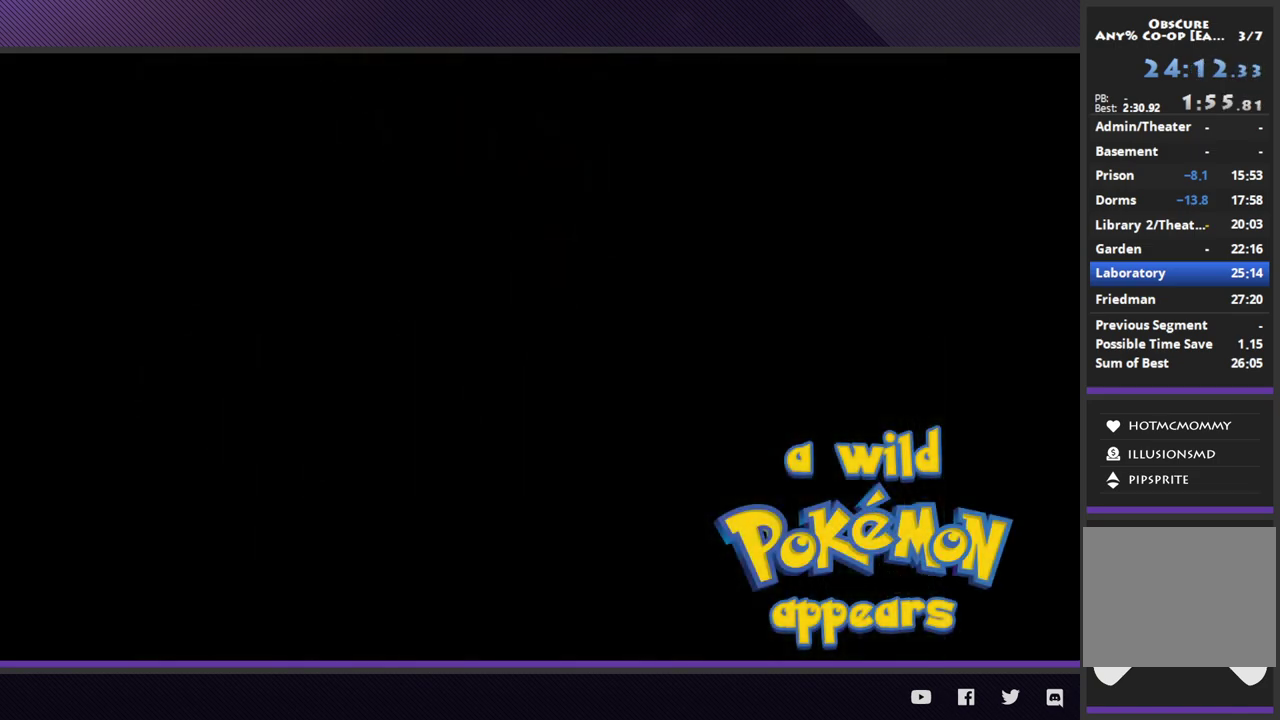
{"buttons": ["R2"], "left_stick": "down-left", "right_stick": "center"}
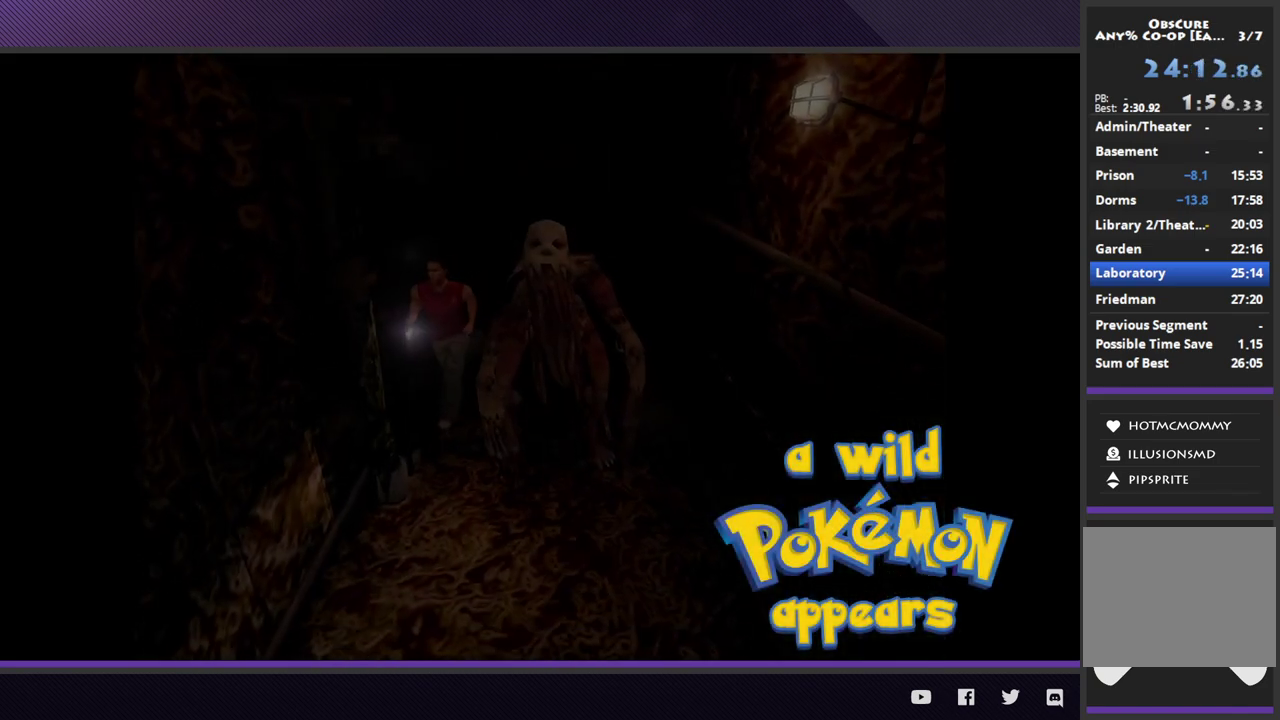
{"buttons": [], "left_stick": "center", "right_stick": "center"}
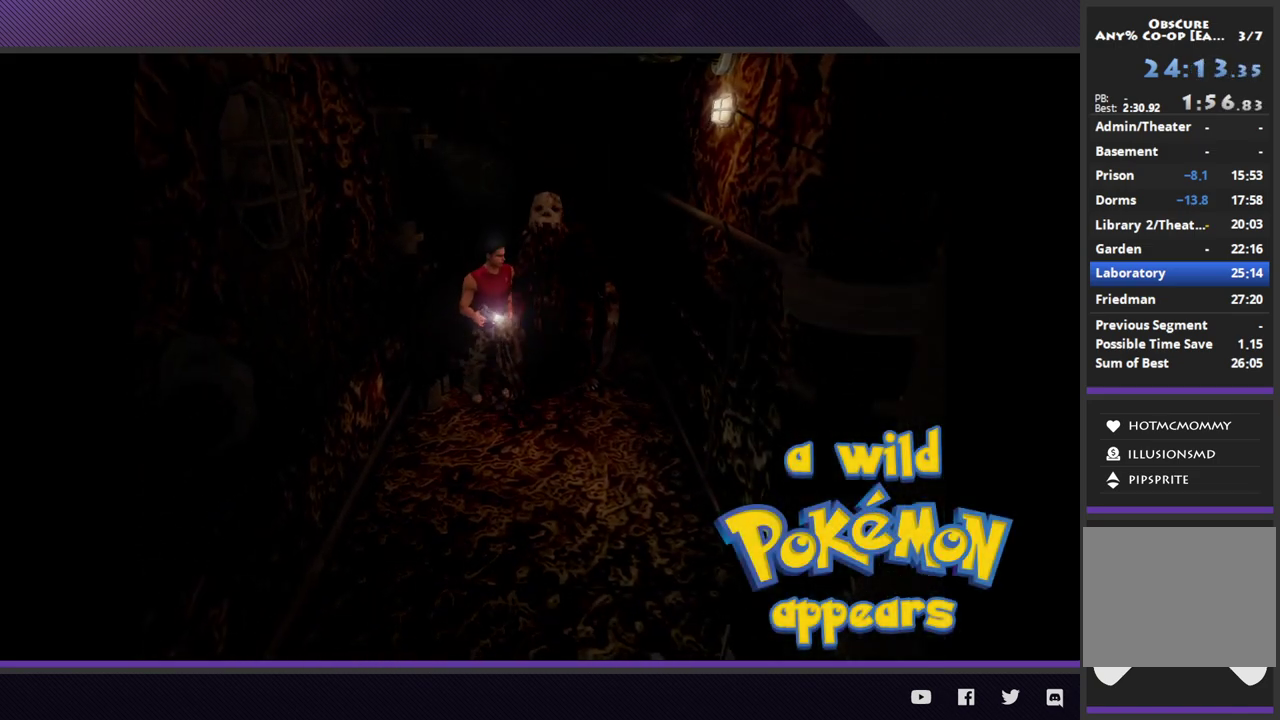
{"buttons": [], "left_stick": "center", "right_stick": "center", "events": [[267, "left_stick", "right"], [467, "left_stick", "center"]]}
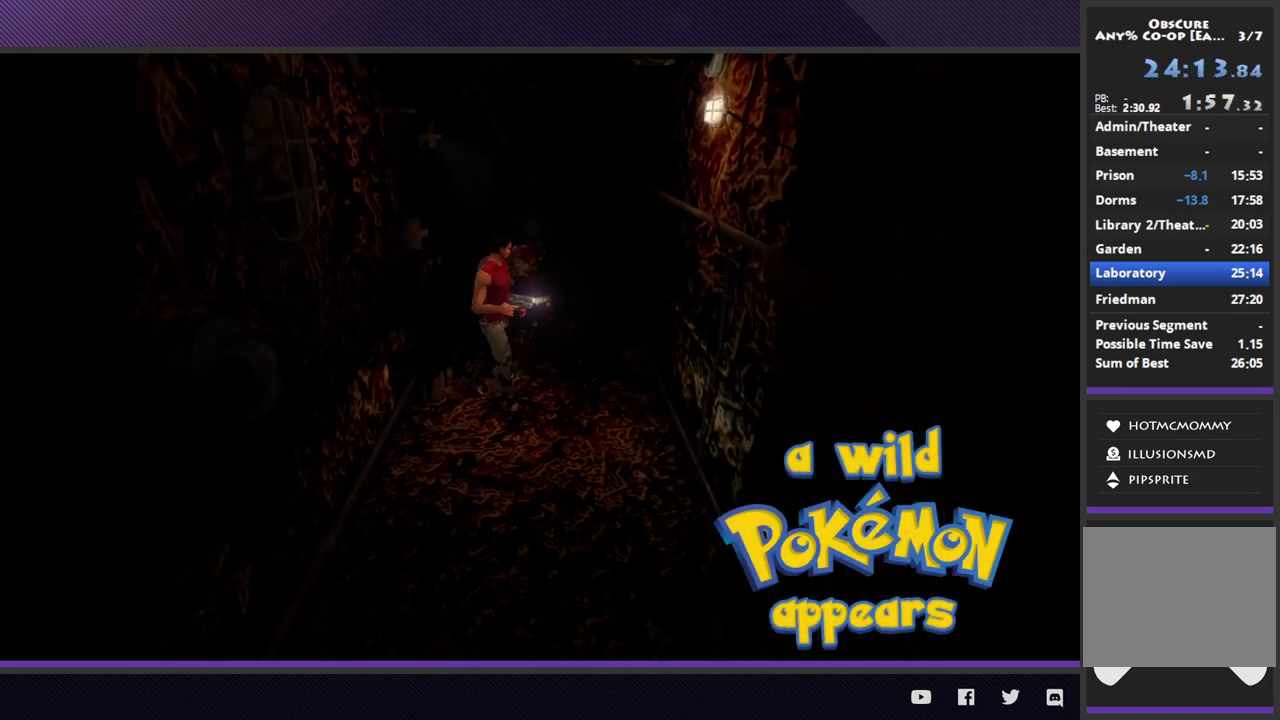
{"buttons": [], "left_stick": "center", "right_stick": "center"}
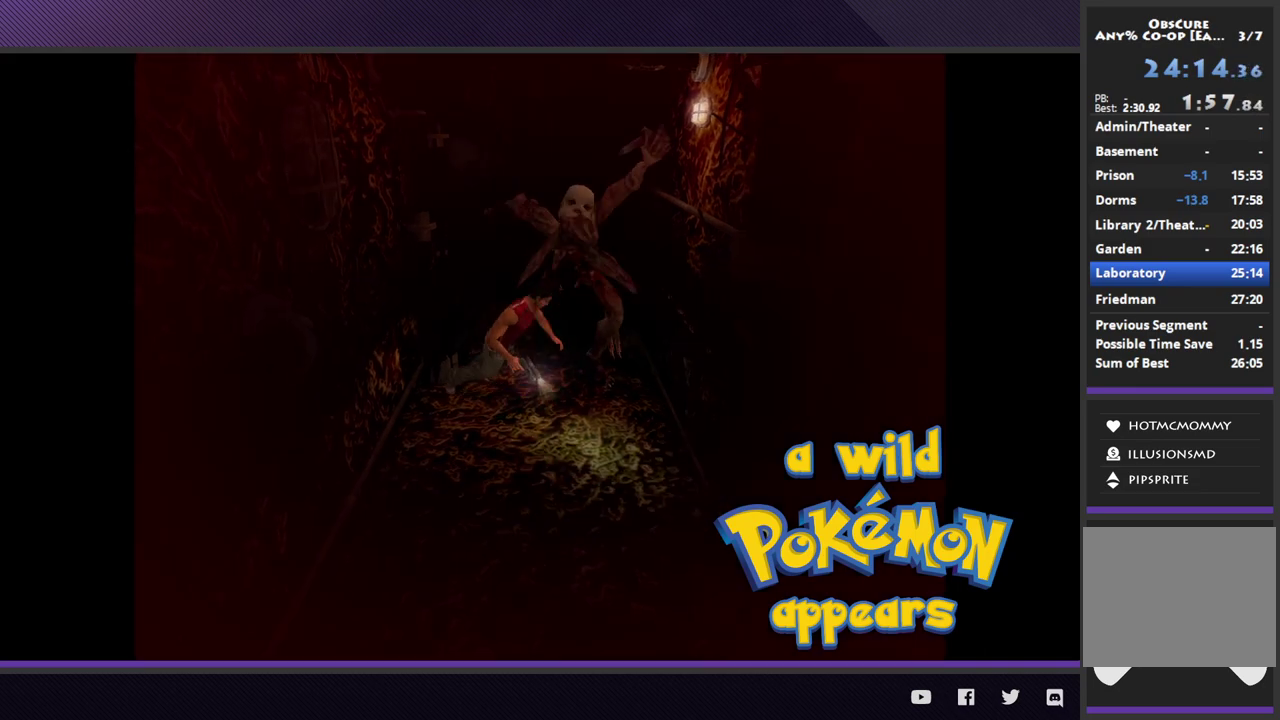
{"buttons": [], "left_stick": "center", "right_stick": "center"}
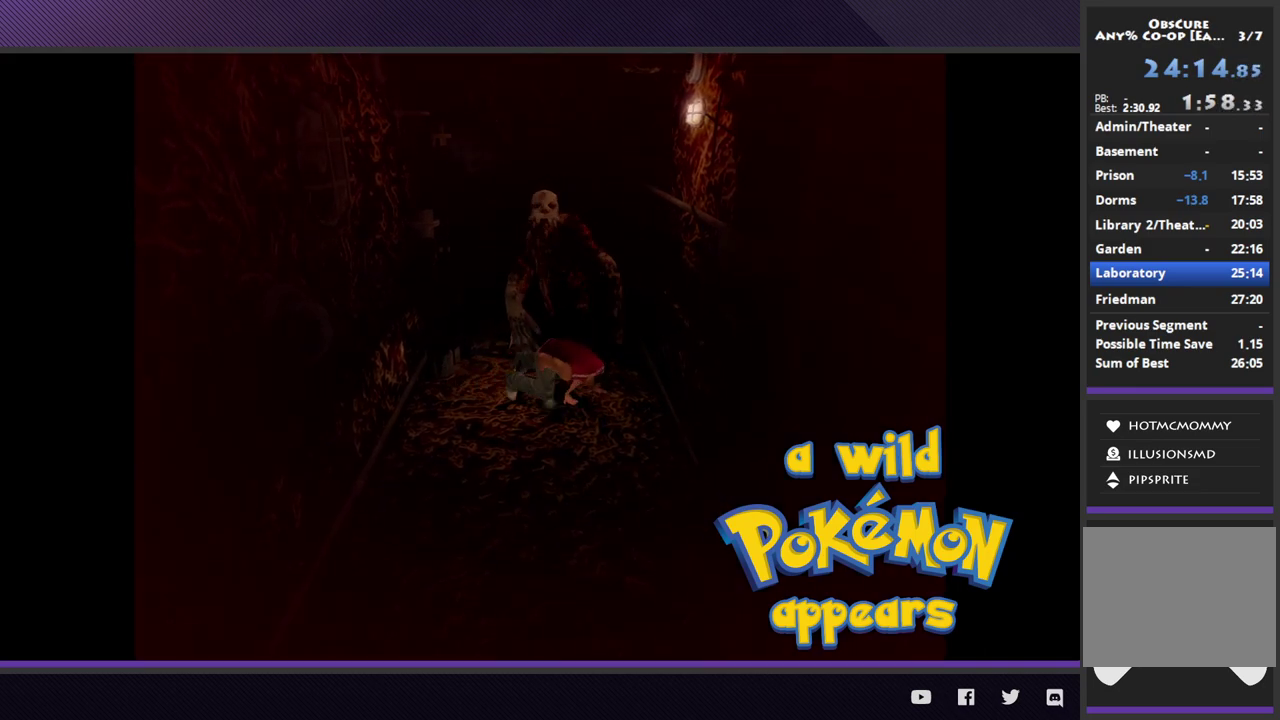
{"buttons": [], "left_stick": "left", "right_stick": "center", "events": [[83, "left_stick", "up-left"], [267, "left_stick", "center"], [500, "left_stick", "left"]]}
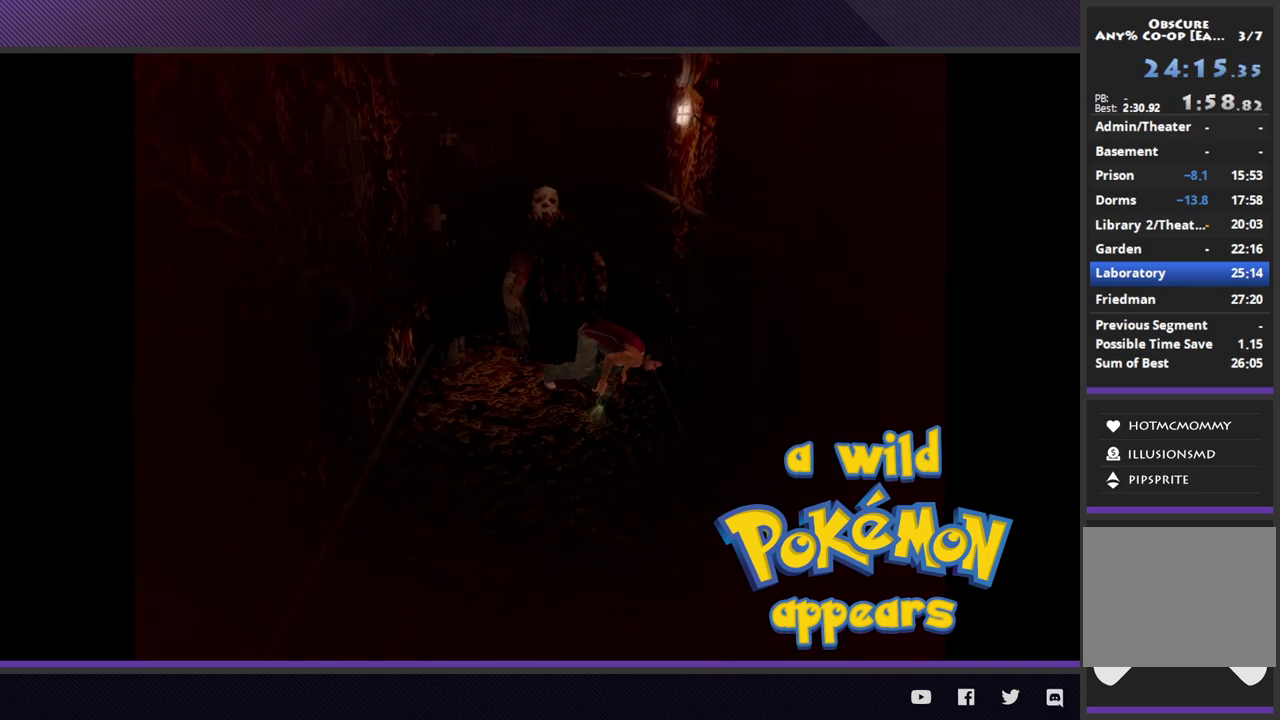
{"buttons": [], "left_stick": "up-left", "right_stick": "center", "events": [[50, "left_stick", "up-left"]]}
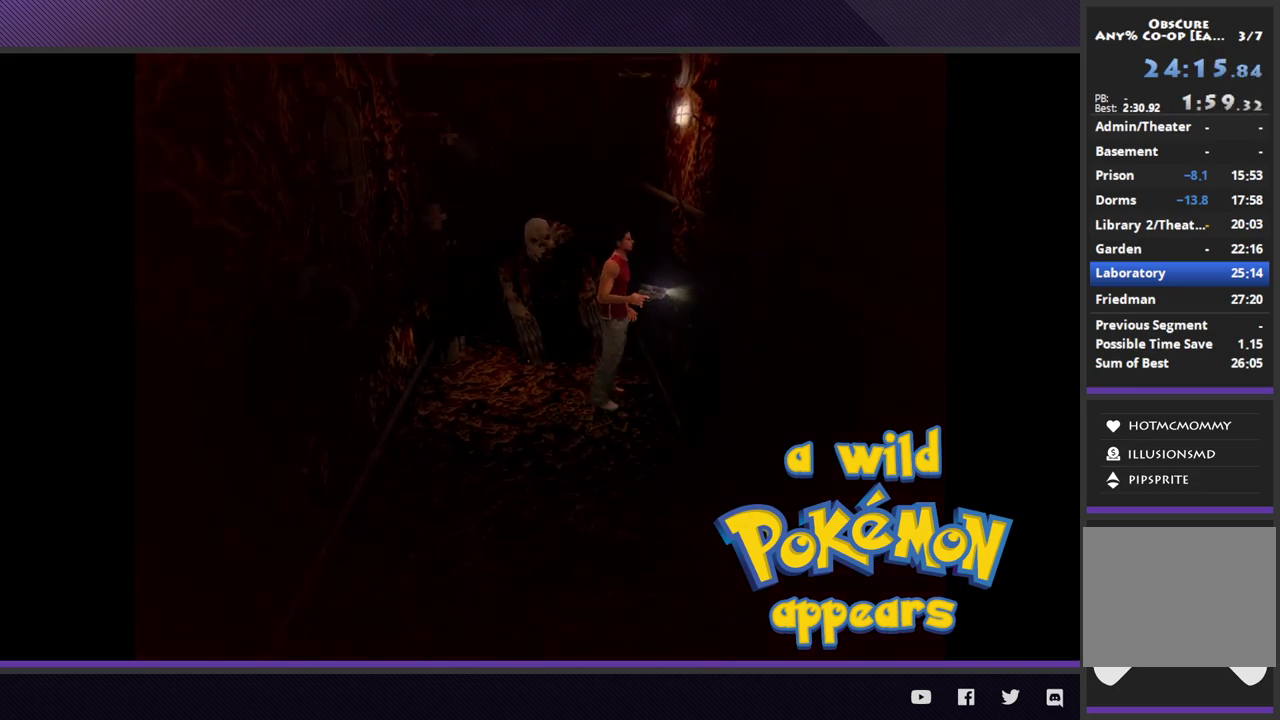
{"buttons": [], "left_stick": "up-left", "right_stick": "center"}
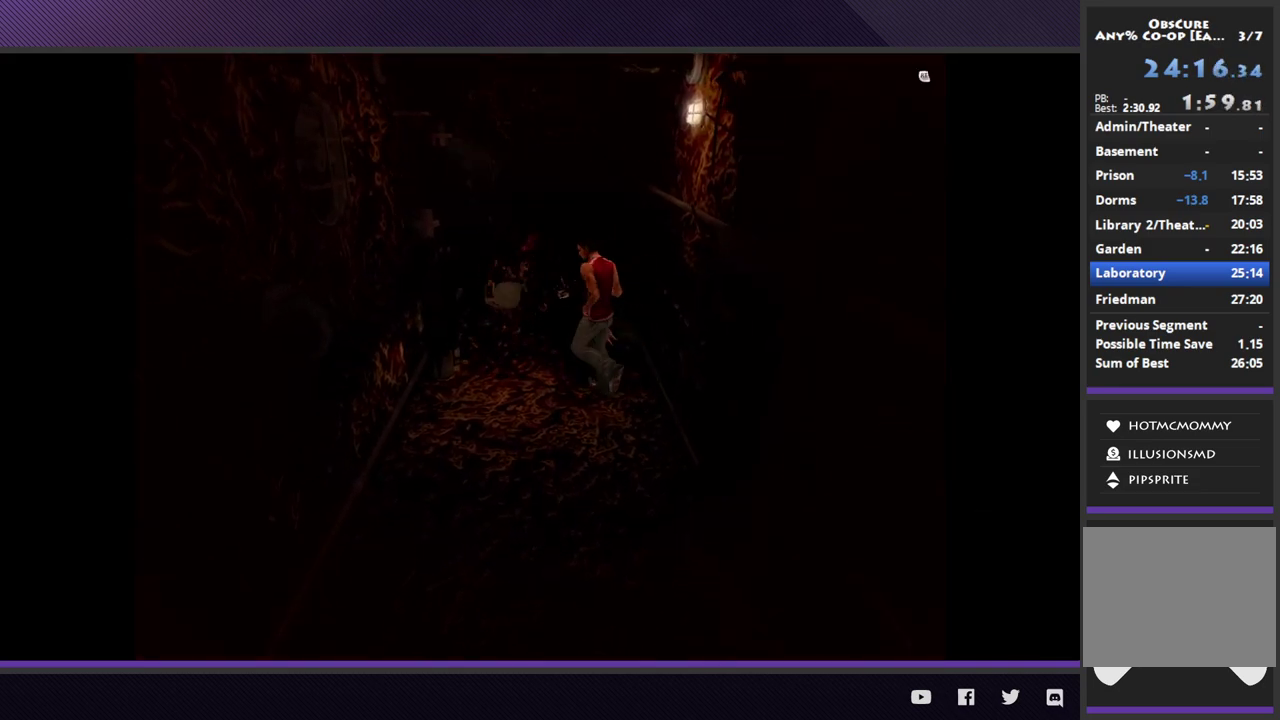
{"buttons": [], "left_stick": "center", "right_stick": "center", "events": [[83, "left_stick", "left"], [217, "left_stick", "center"]]}
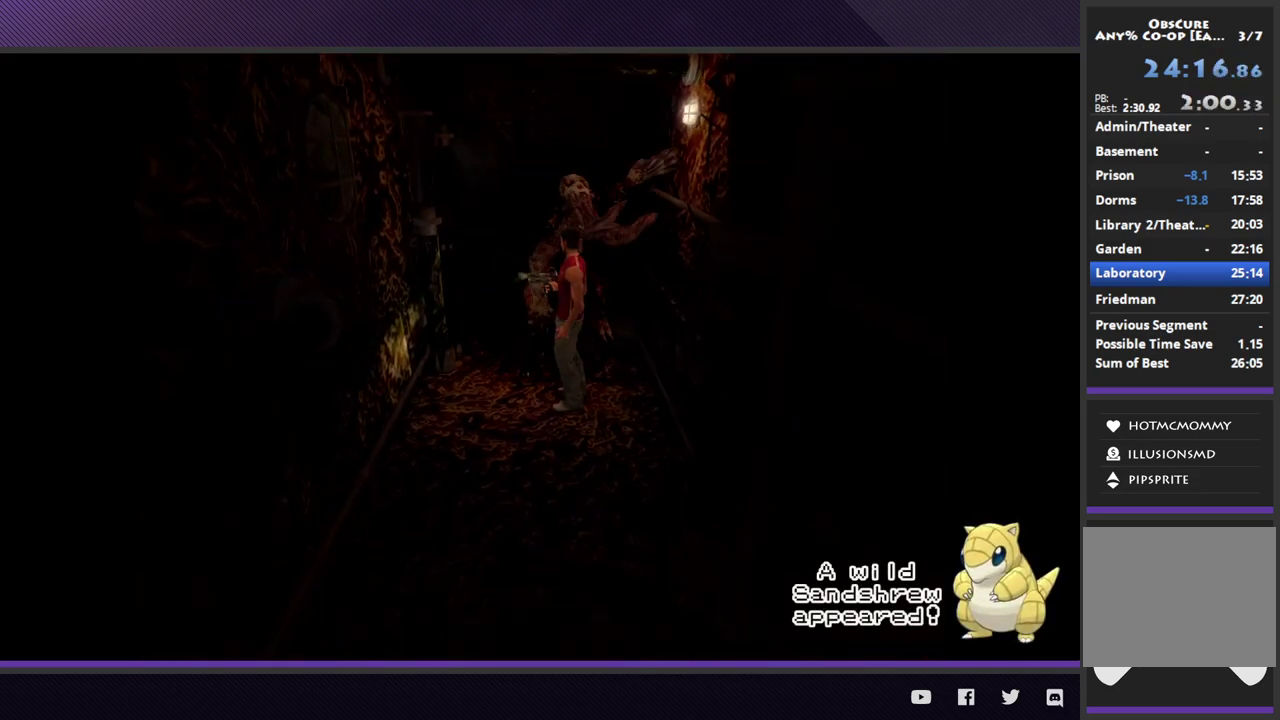
{"buttons": [], "left_stick": "center", "right_stick": "center", "events": [[67, "left_stick", "up"], [367, "left_stick", "center"]]}
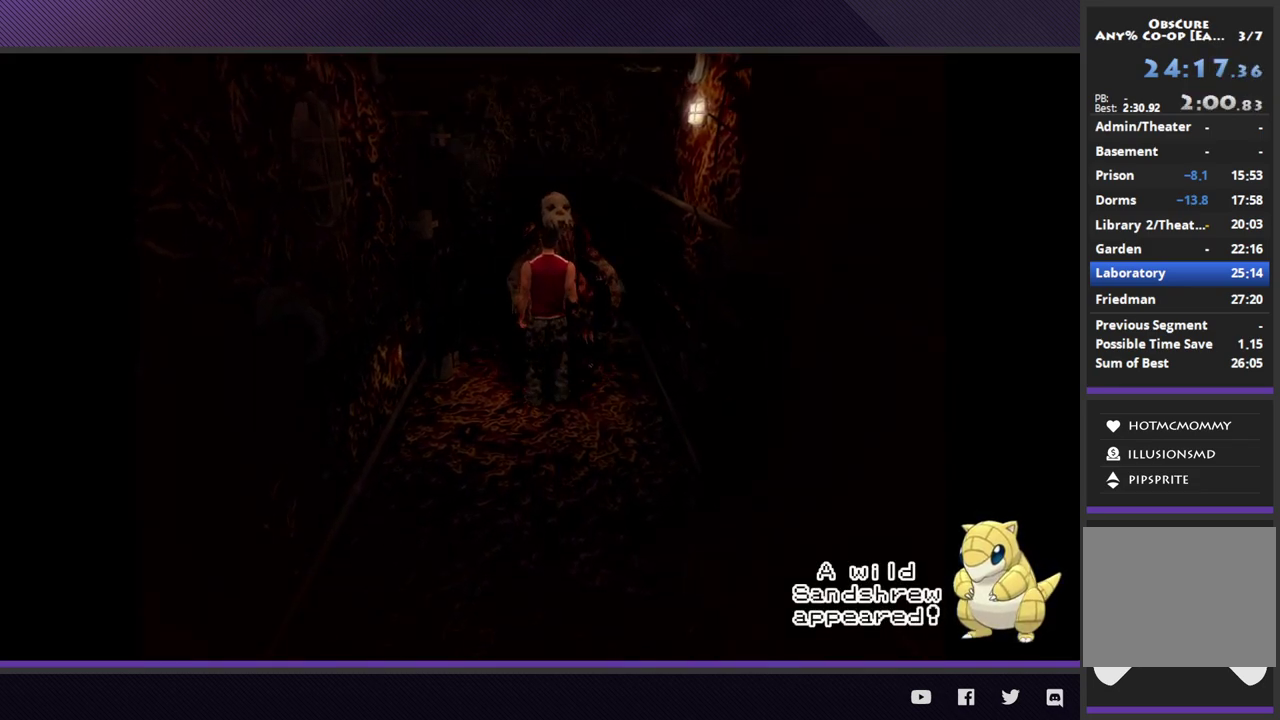
{"buttons": [], "left_stick": "center", "right_stick": "center", "events": [[83, "left_stick", "up"], [267, "left_stick", "center"]]}
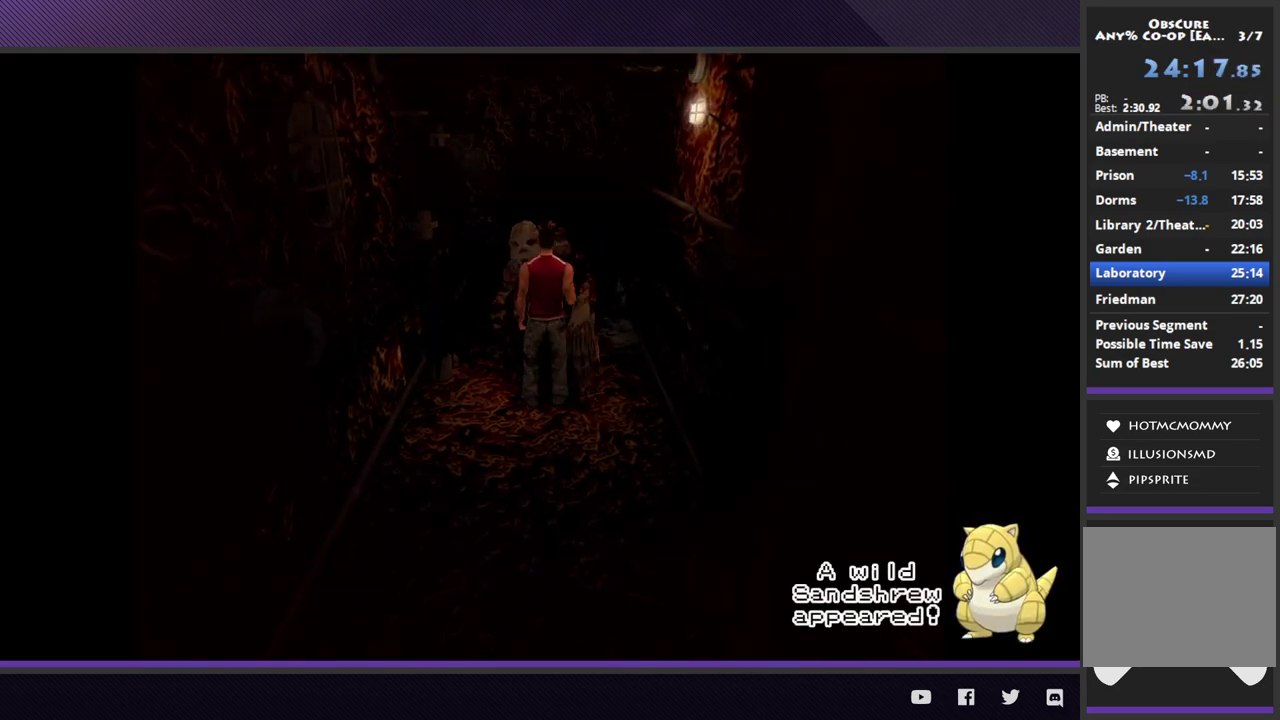
{"buttons": [], "left_stick": "center", "right_stick": "center"}
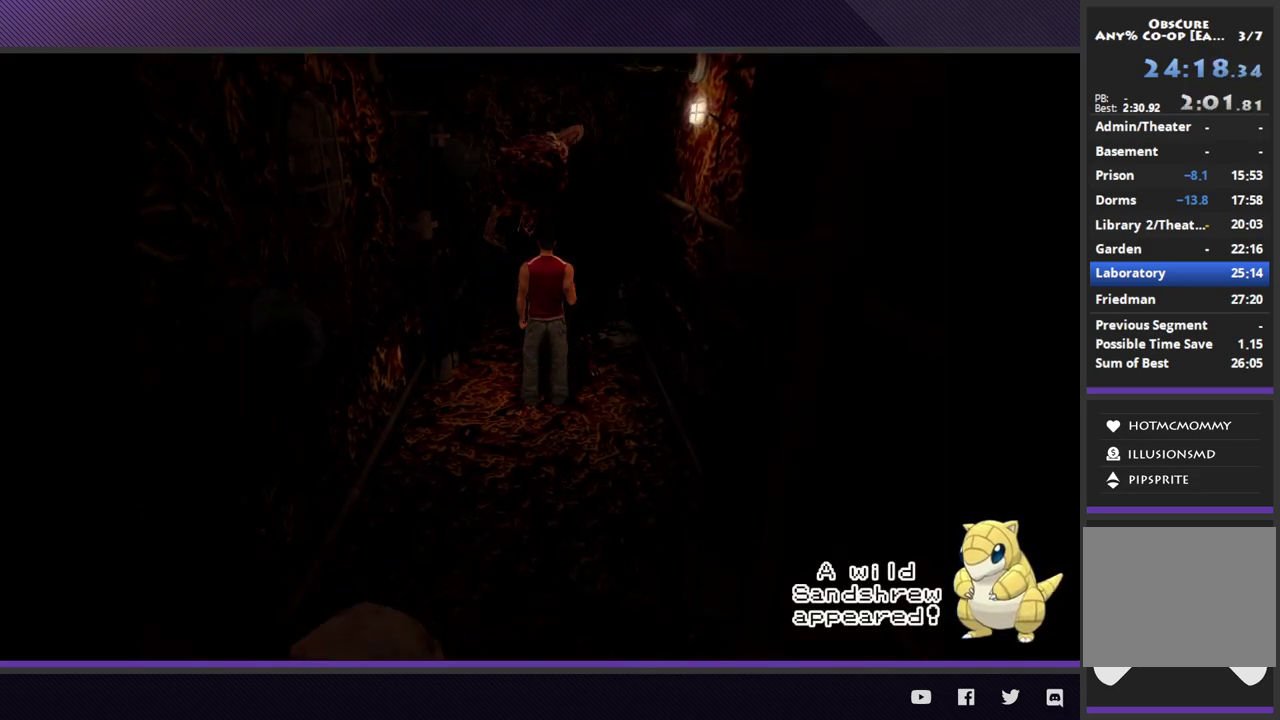
{"buttons": [], "left_stick": "center", "right_stick": "center"}
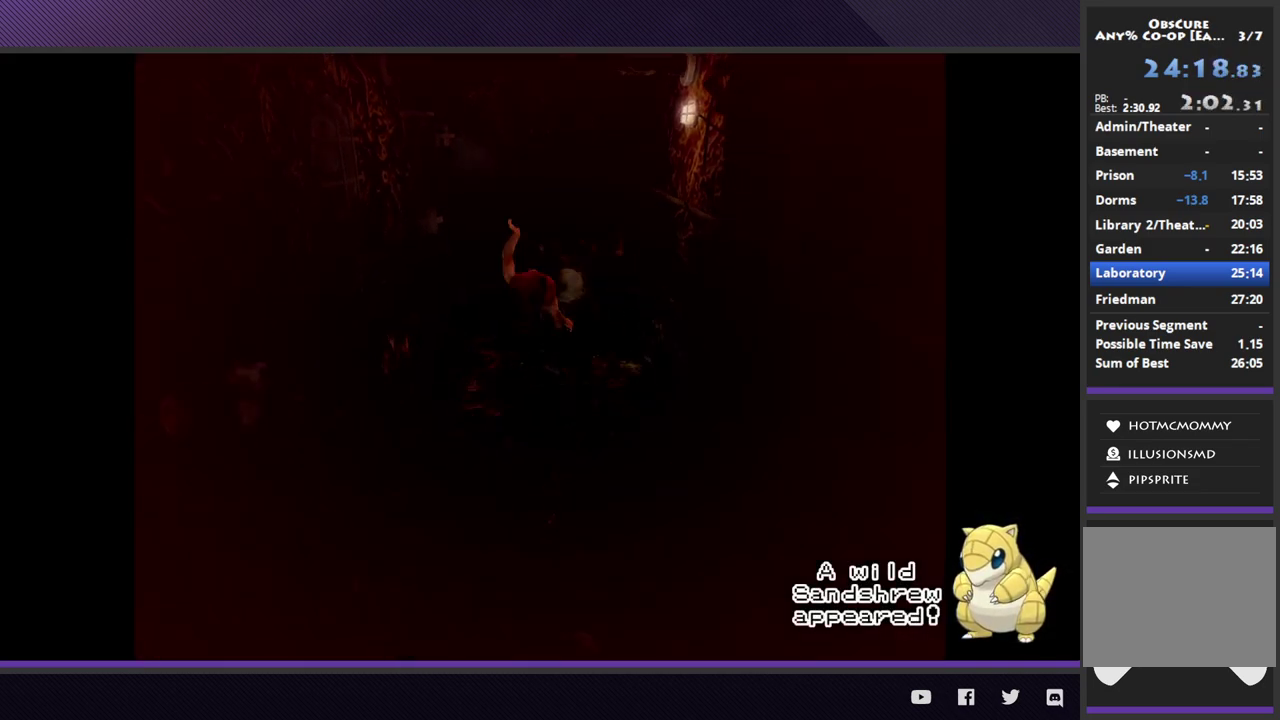
{"buttons": [], "left_stick": "center", "right_stick": "center"}
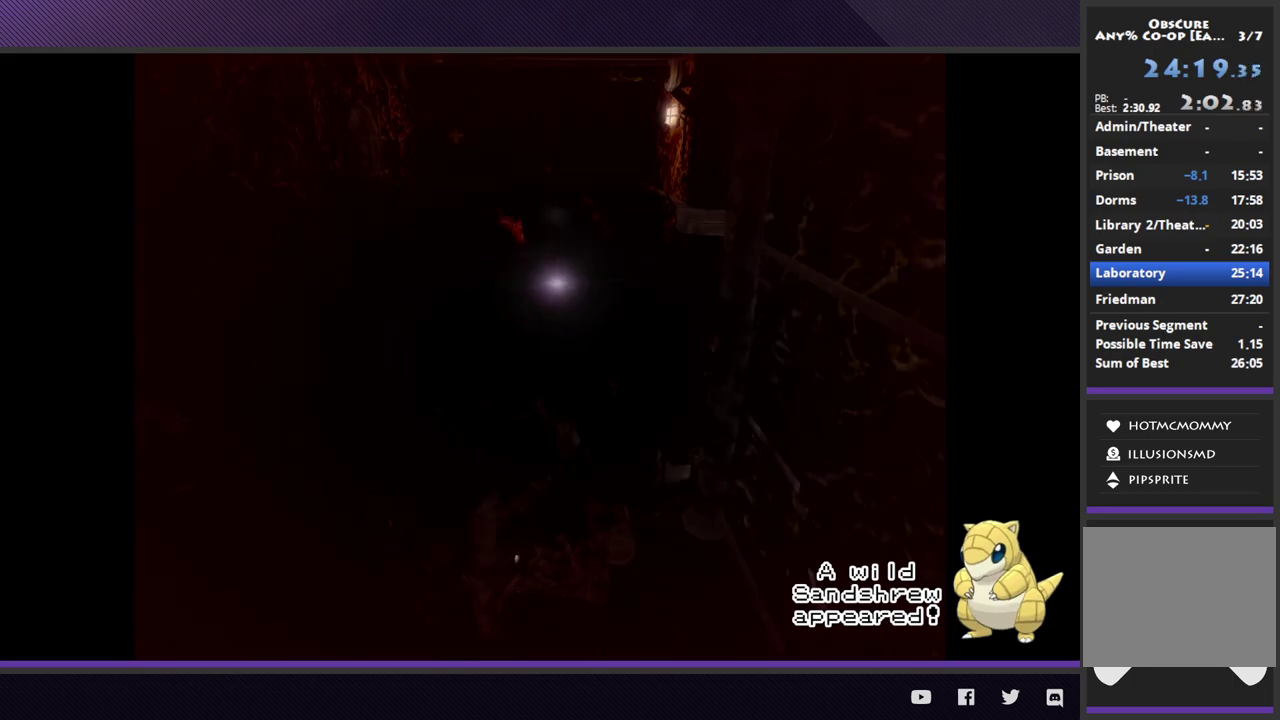
{"buttons": [], "left_stick": "up", "right_stick": "center", "events": [[367, "left_stick", "up"]]}
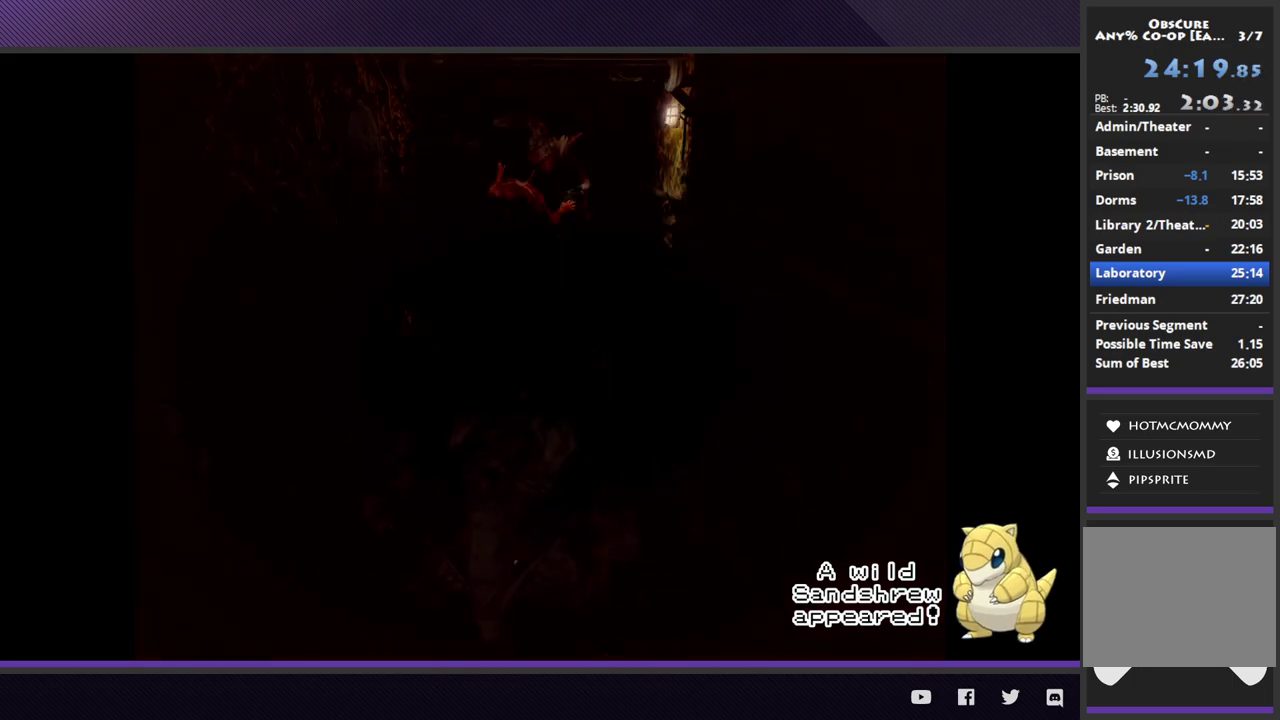
{"buttons": [], "left_stick": "center", "right_stick": "center", "events": [[267, "left_stick", "center"]]}
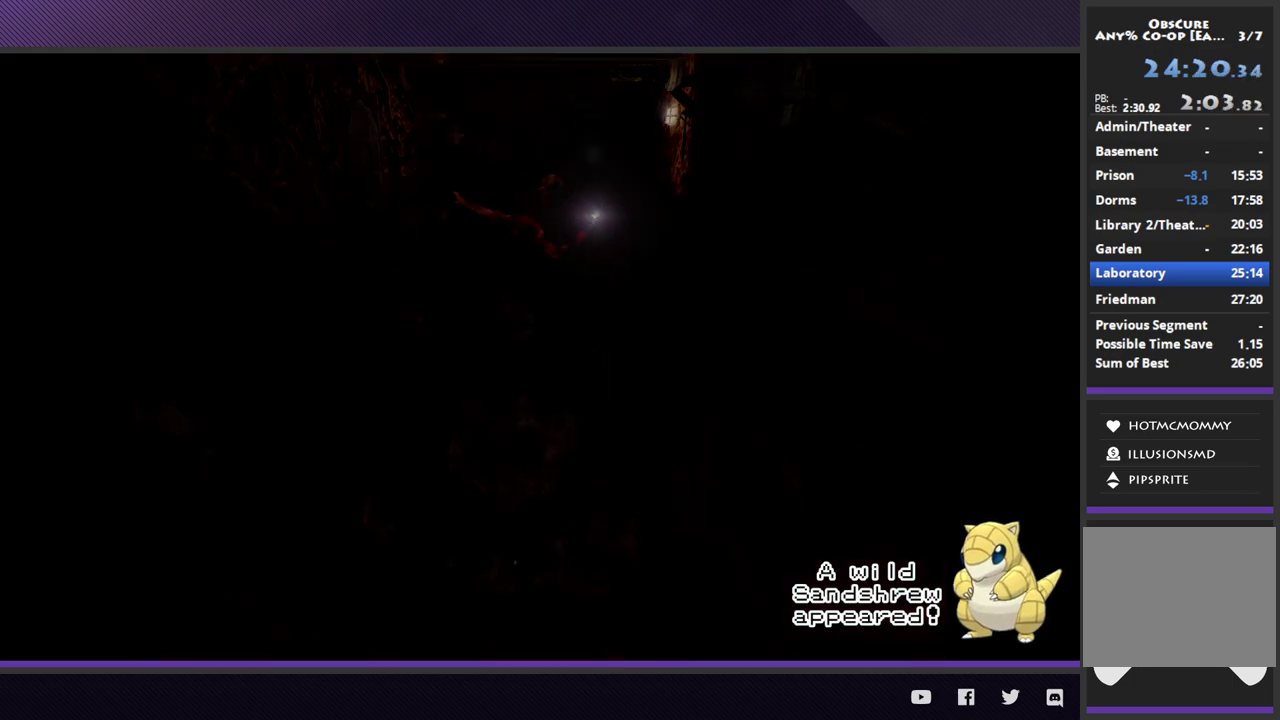
{"buttons": [], "left_stick": "center", "right_stick": "center"}
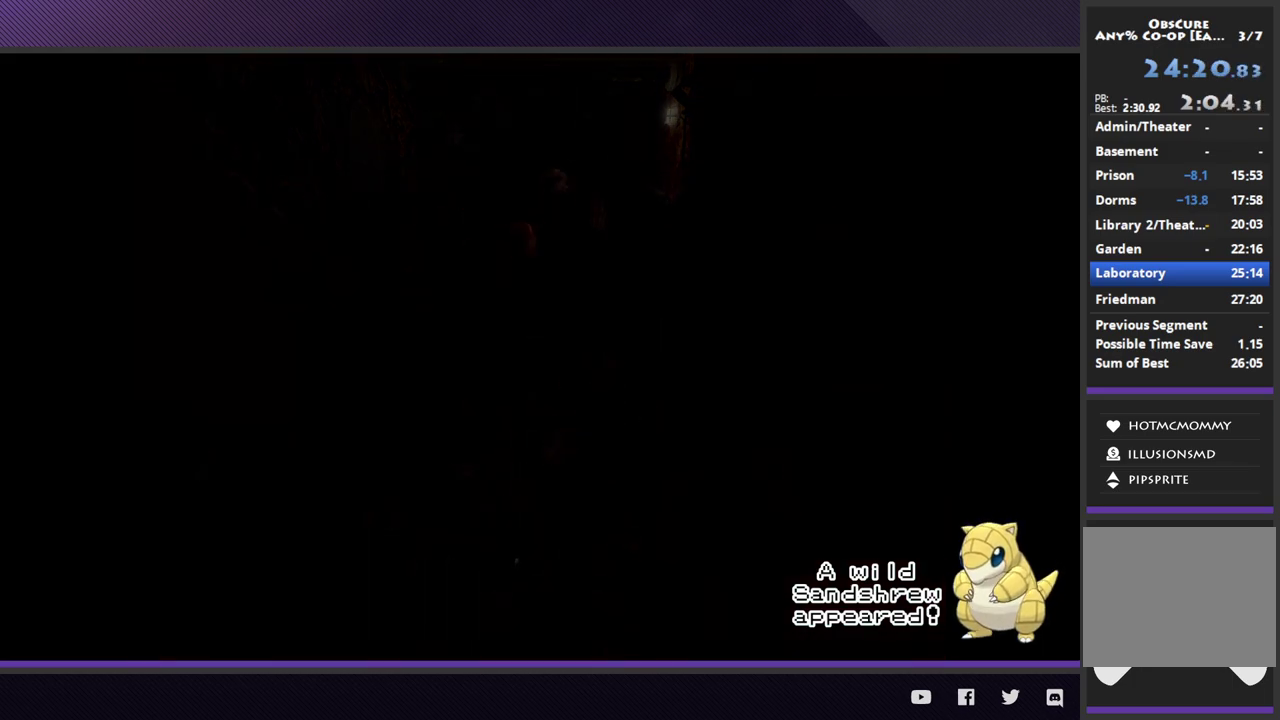
{"buttons": [], "left_stick": "center", "right_stick": "center"}
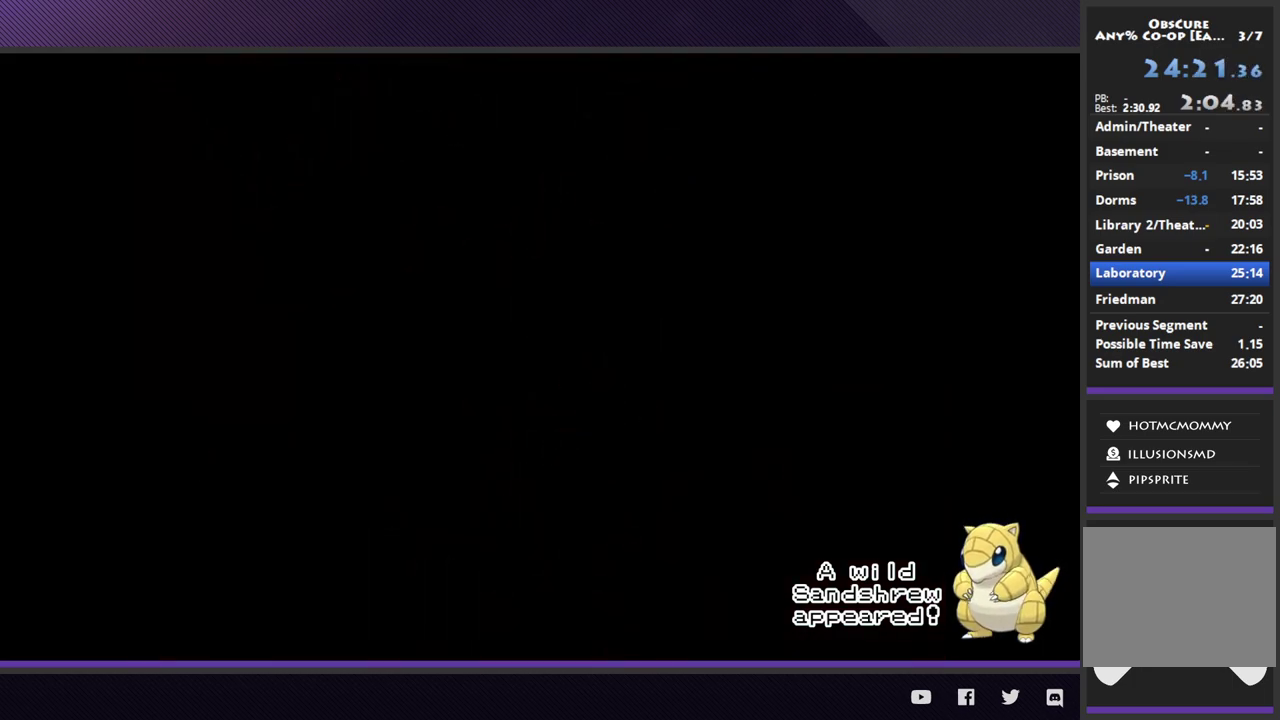
{"buttons": [], "left_stick": "center", "right_stick": "center"}
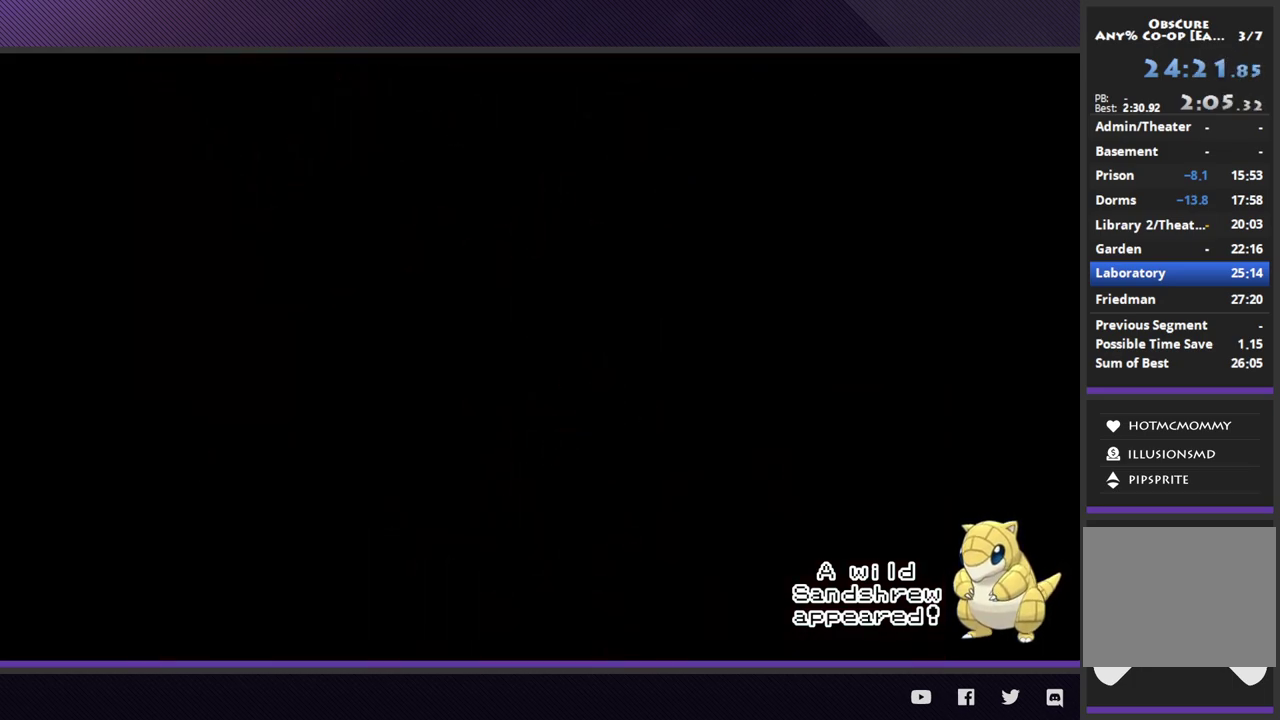
{"buttons": [], "left_stick": "center", "right_stick": "center"}
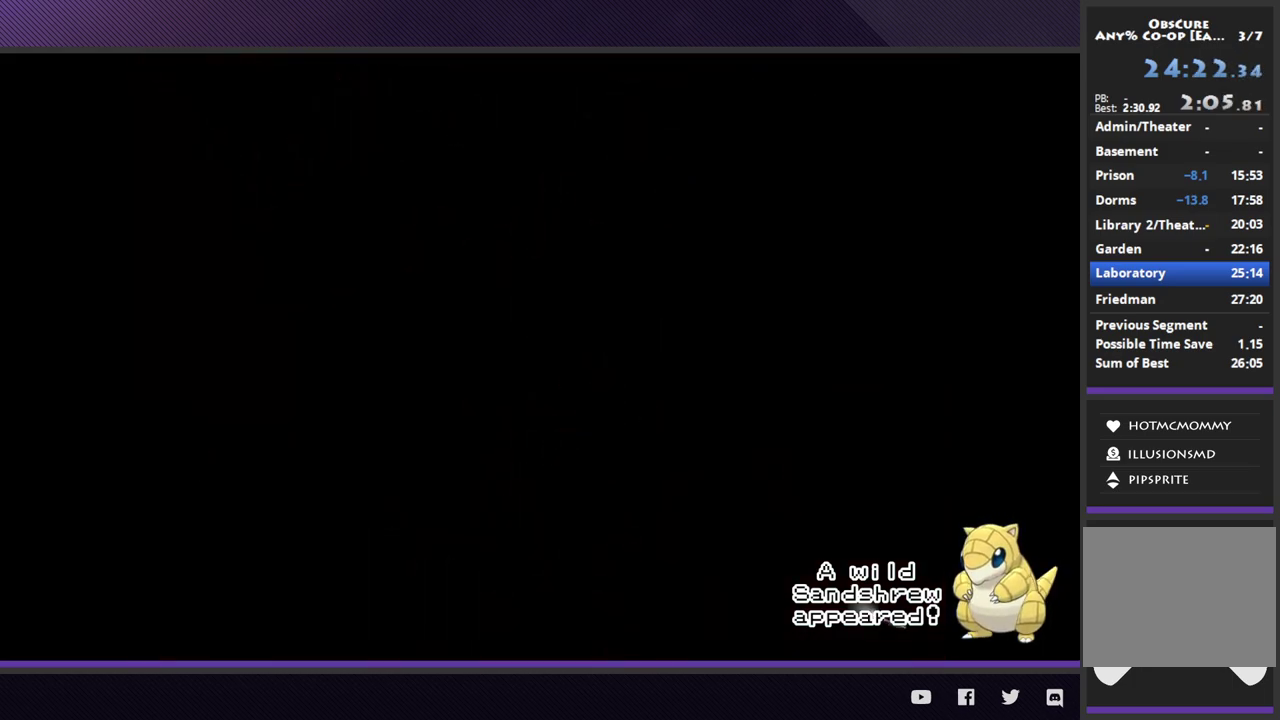
{"buttons": [], "left_stick": "center", "right_stick": "center"}
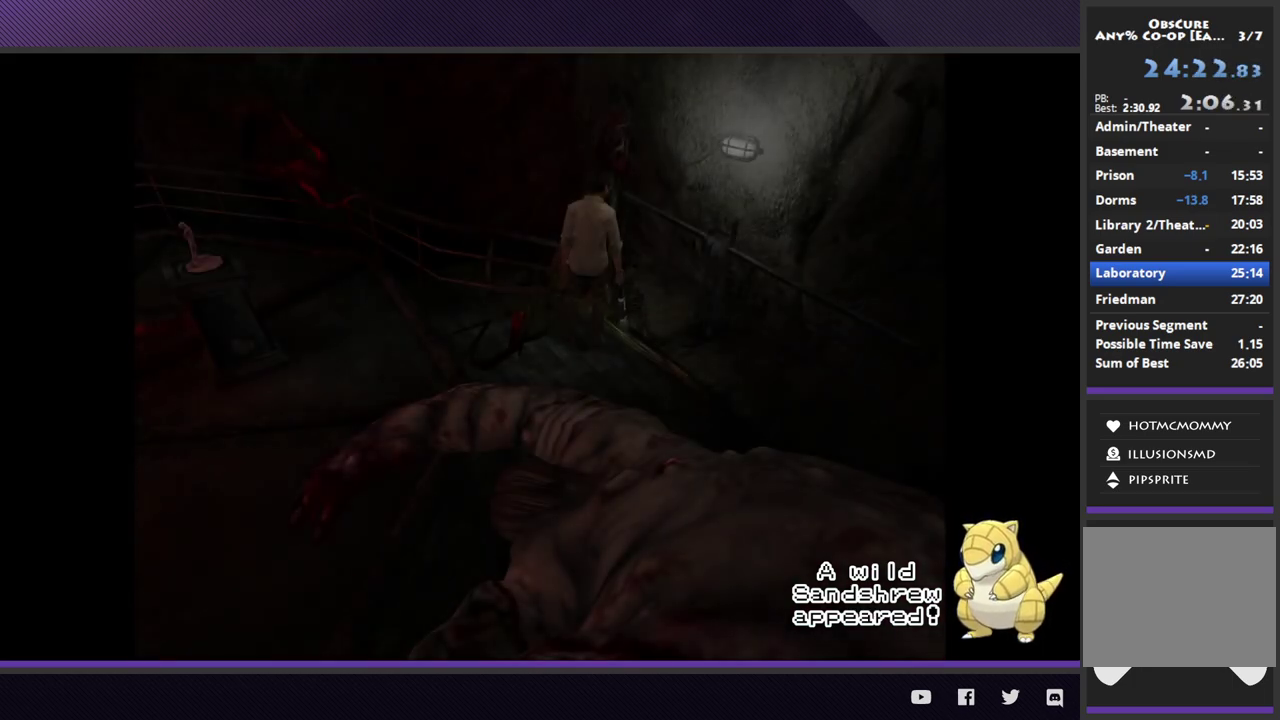
{"buttons": [], "left_stick": "right", "right_stick": "center", "events": [[33, "left_stick", "up"], [133, "left_stick", "up-right"], [417, "left_stick", "center"], [483, "left_stick", "right"]]}
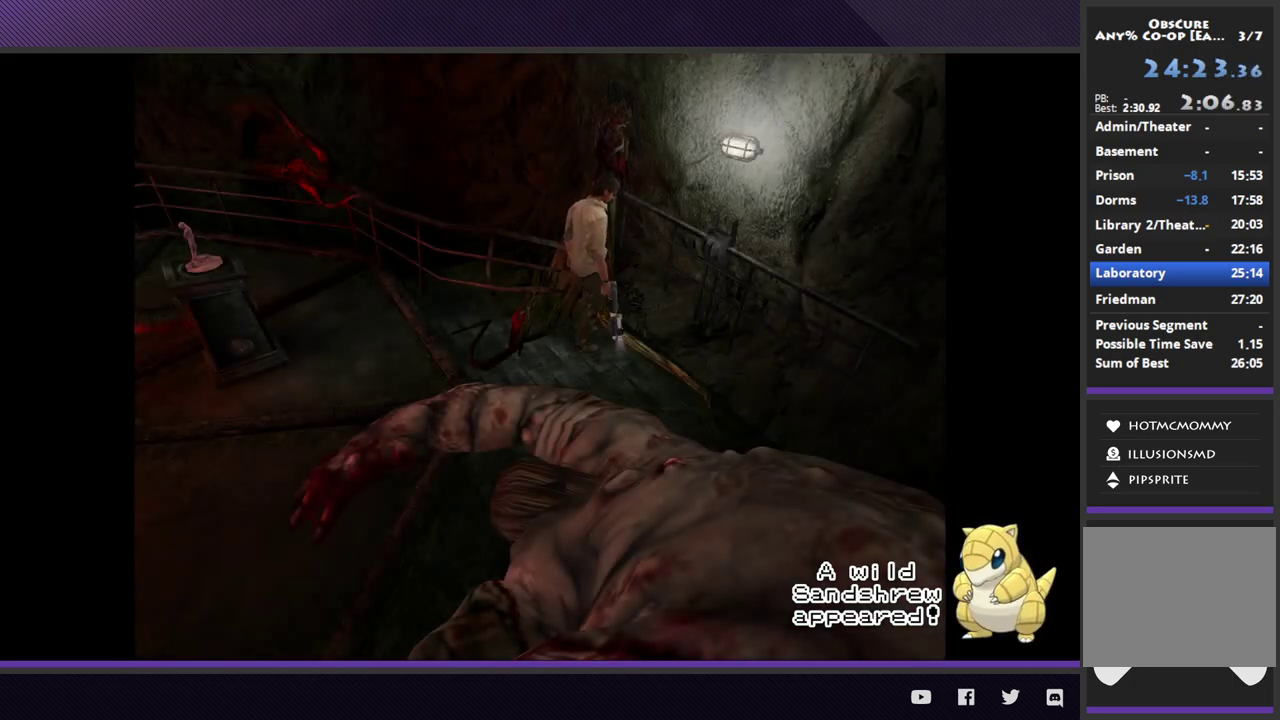
{"buttons": ["A", "L1"], "left_stick": "center", "right_stick": "center", "events": [[167, "left_stick", "up-right"], [317, "left_stick", "center"], [333, "L1", "down"], [450, "A", "down"]]}
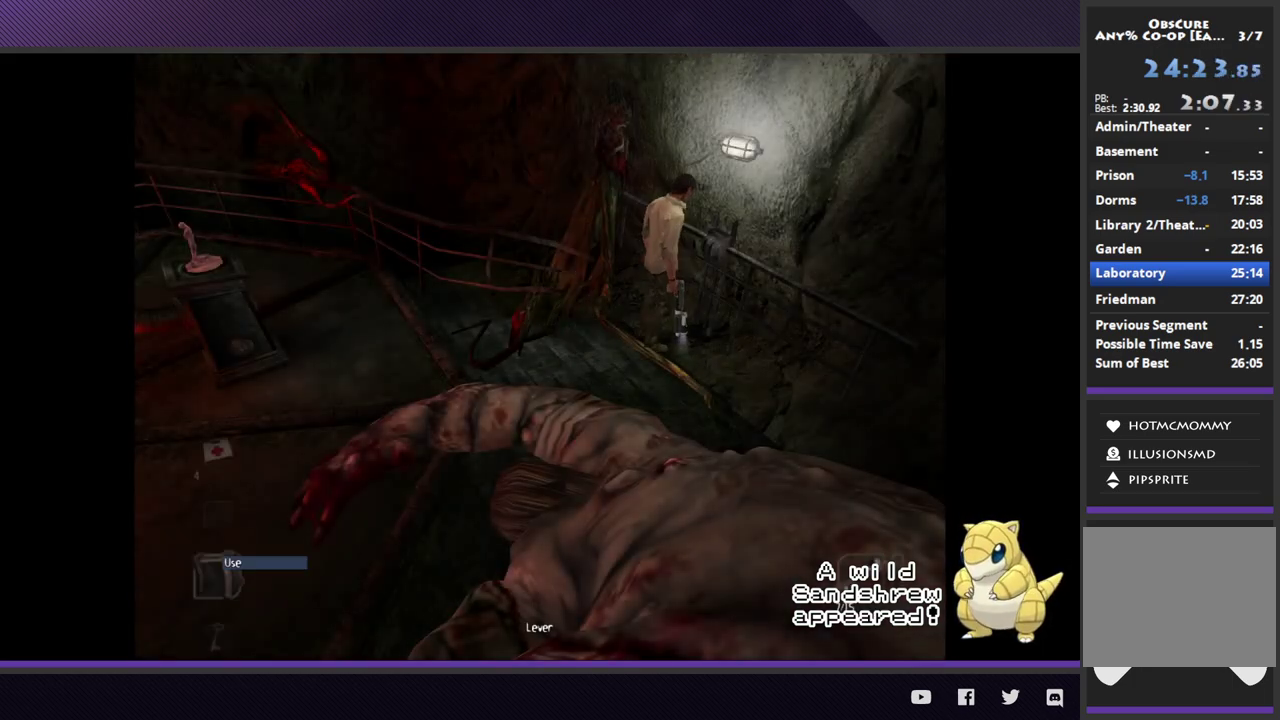
{"buttons": [], "left_stick": "center", "right_stick": "center", "events": [[33, "A", "up"], [100, "A", "down"], [217, "A", "up"], [333, "L1", "up"]]}
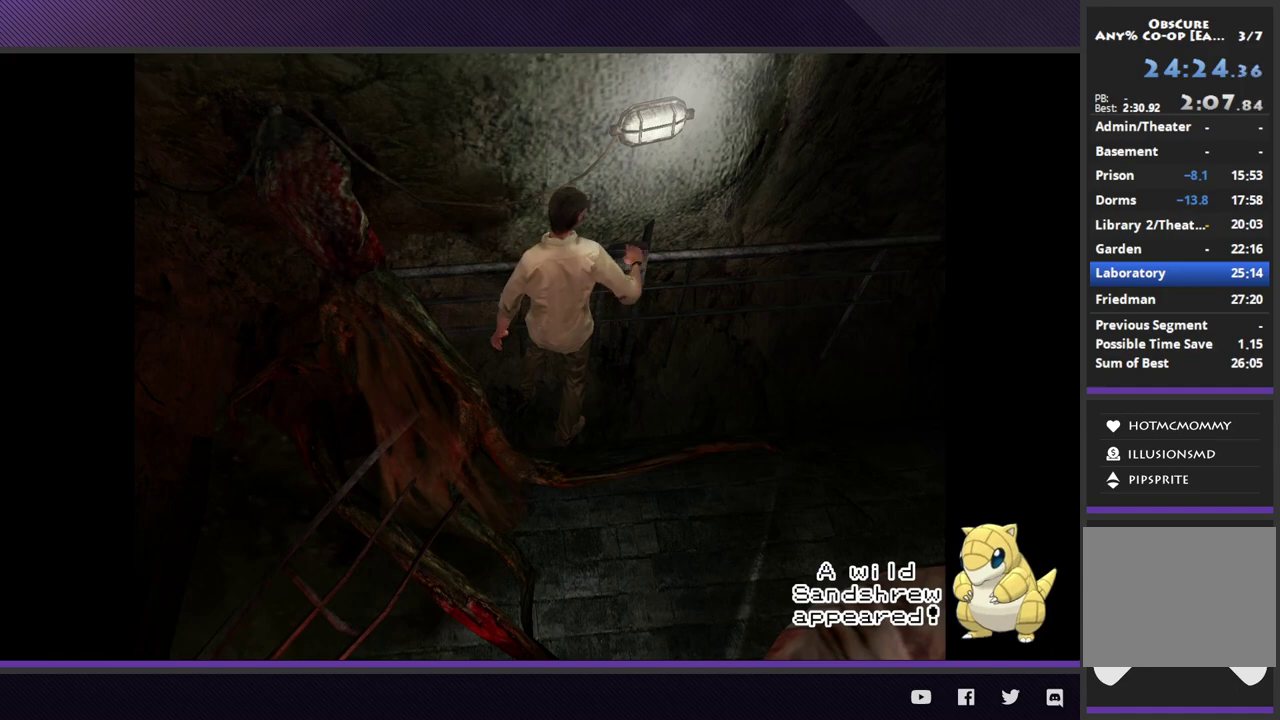
{"buttons": [], "left_stick": "center", "right_stick": "center"}
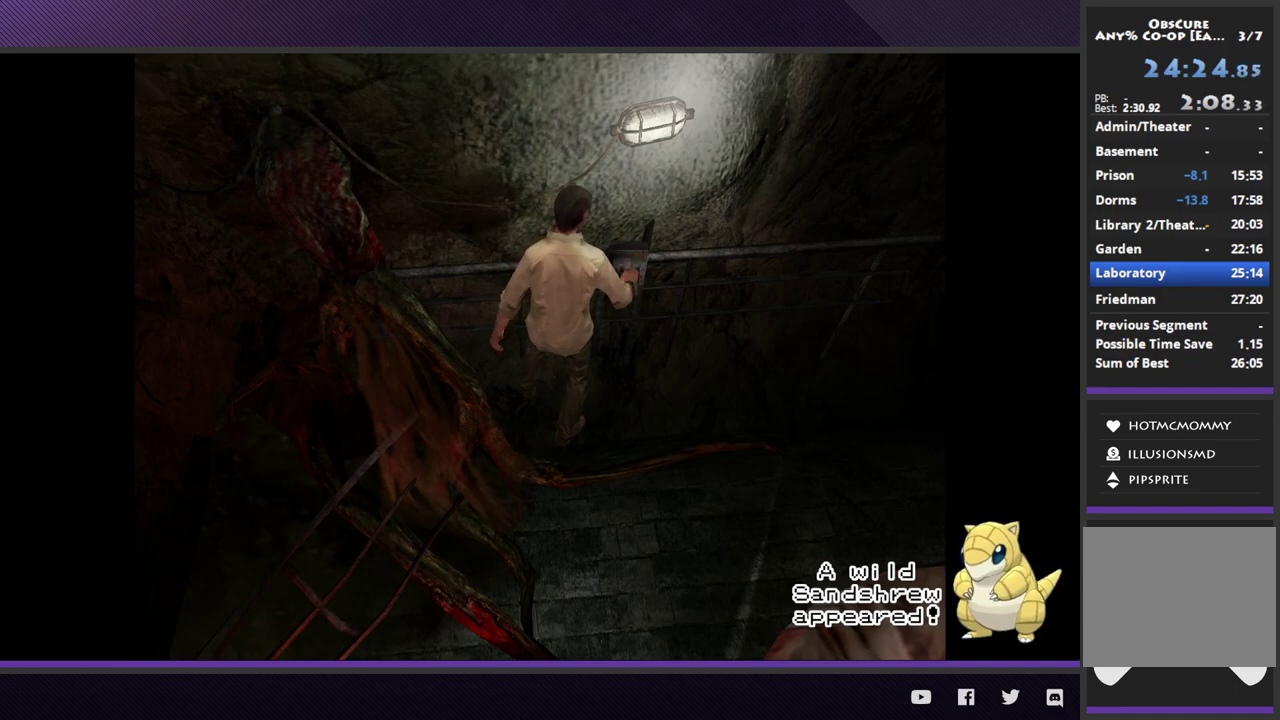
{"buttons": [], "left_stick": "center", "right_stick": "center"}
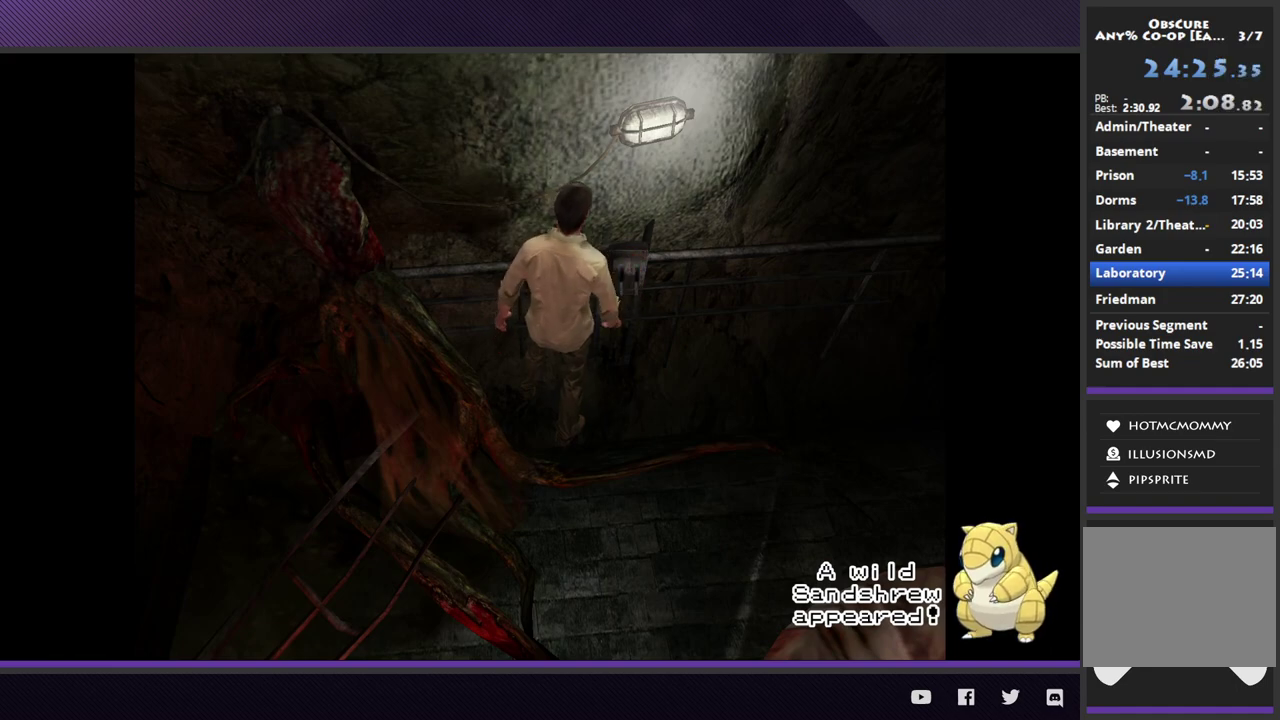
{"buttons": ["START"], "left_stick": "center", "right_stick": "center", "events": [[483, "START", "down"]]}
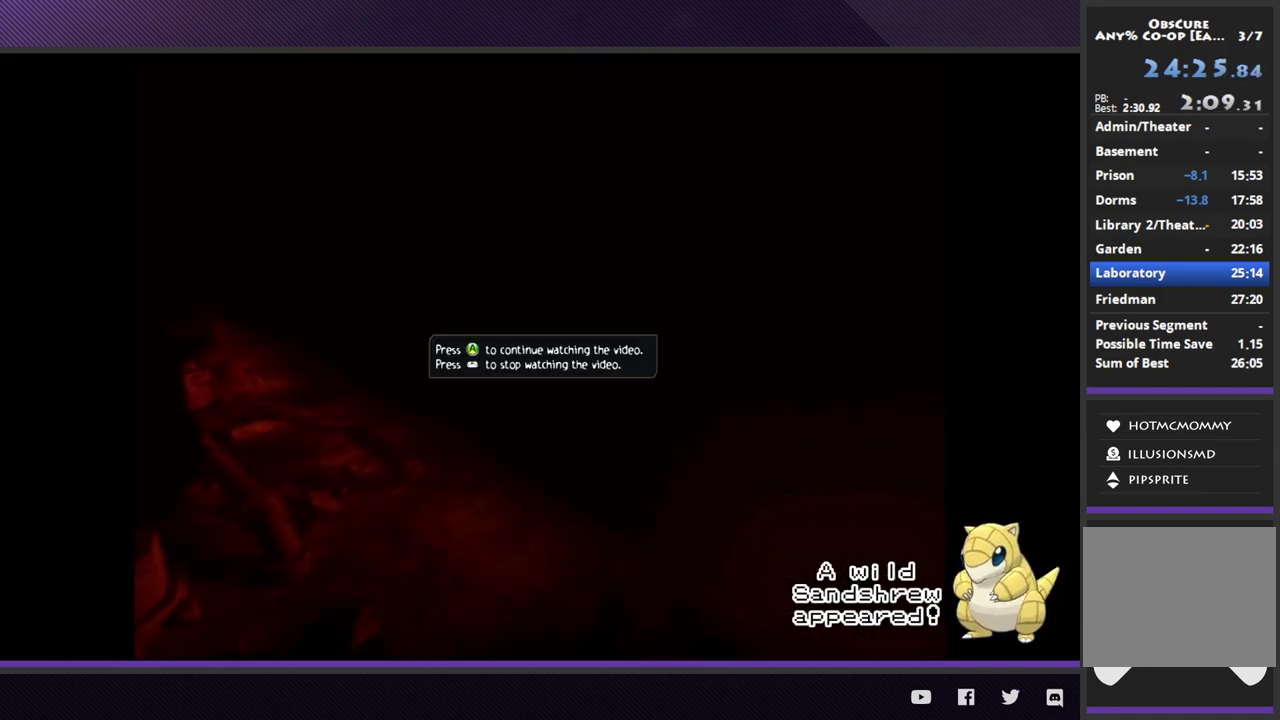
{"buttons": [], "left_stick": "center", "right_stick": "center", "events": [[67, "START", "up"], [133, "START", "down"], [233, "START", "up"]]}